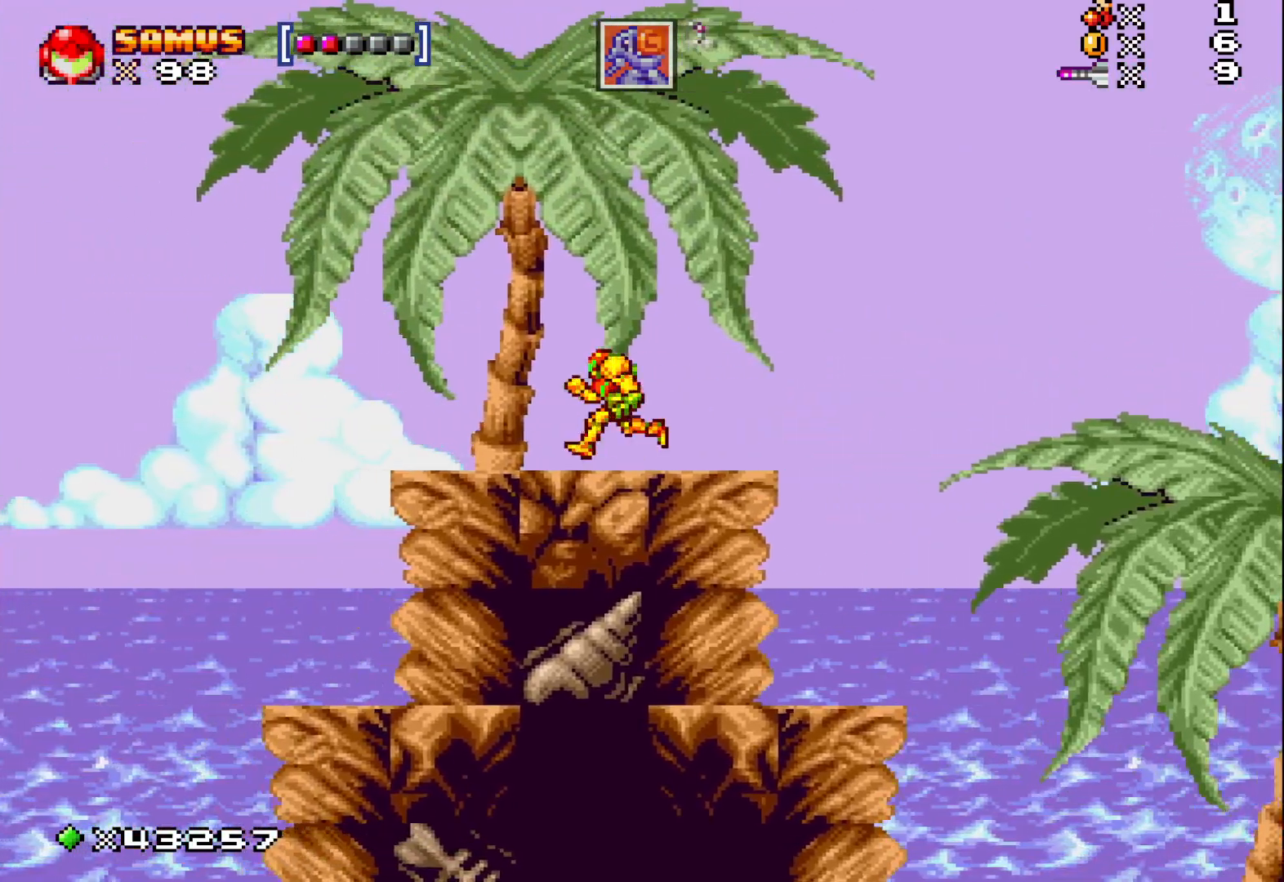
Gameplay with a controller (Xbox layout); each line is a JSON object with the inputs held at the frame after it. "events" lists button and stick changes between this image and that frame as [ms after this image, input, new state], when the widget could be followed in between. Not read: L3 R3 left_stick right_stick.
{"buttons": ["X", "DPAD_LEFT"], "events": []}
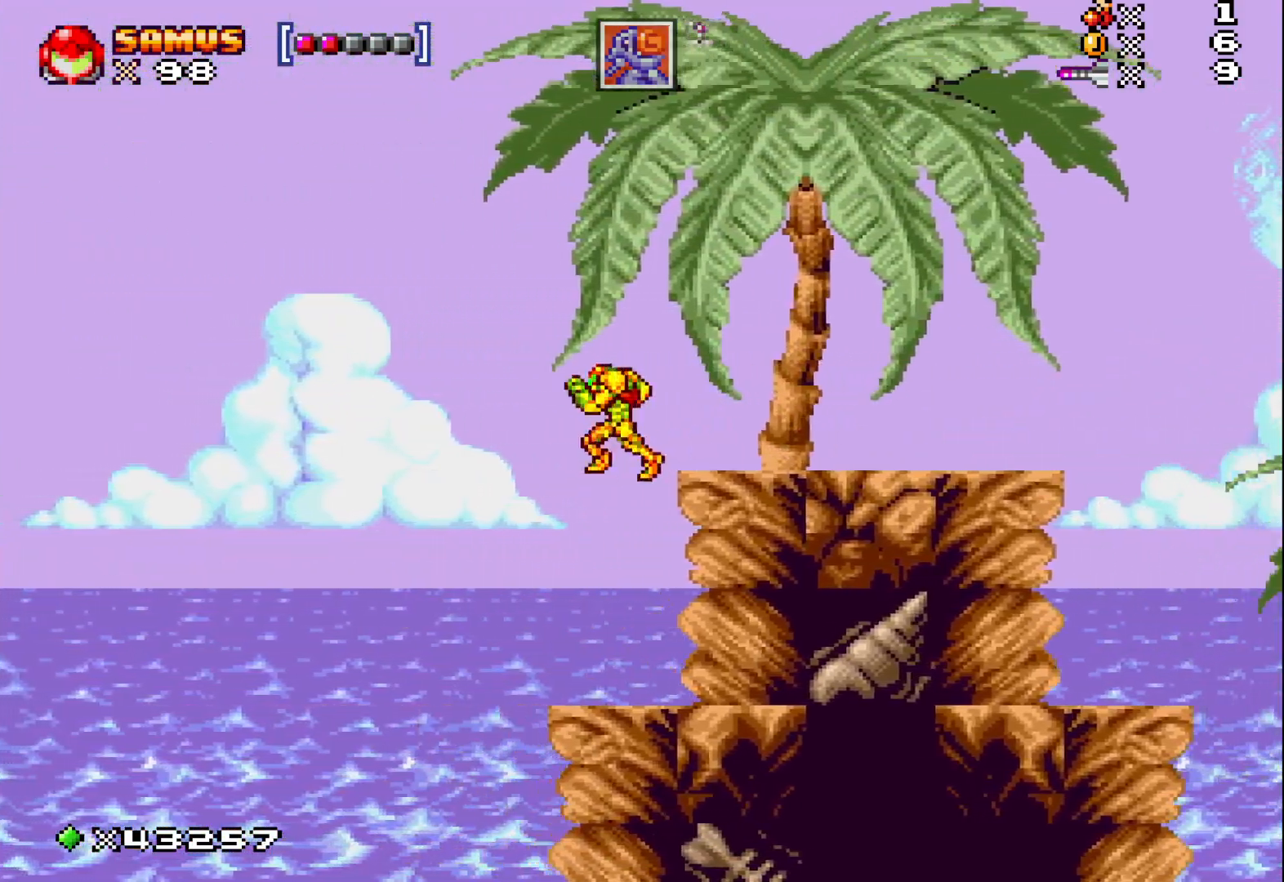
{"buttons": ["X", "DPAD_LEFT"], "events": []}
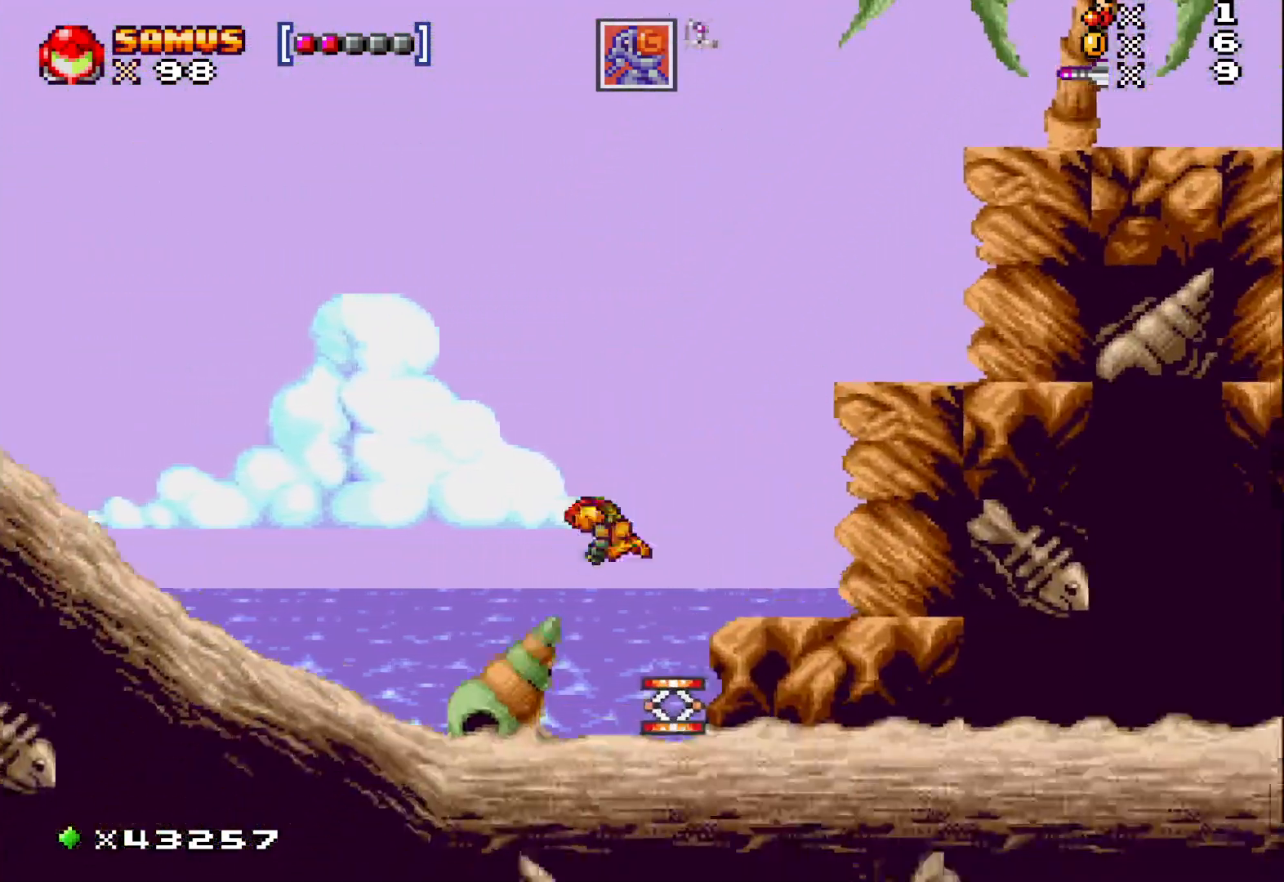
{"buttons": ["X", "DPAD_RIGHT"], "events": [[167, "DPAD_LEFT", "up"], [267, "DPAD_RIGHT", "down"]]}
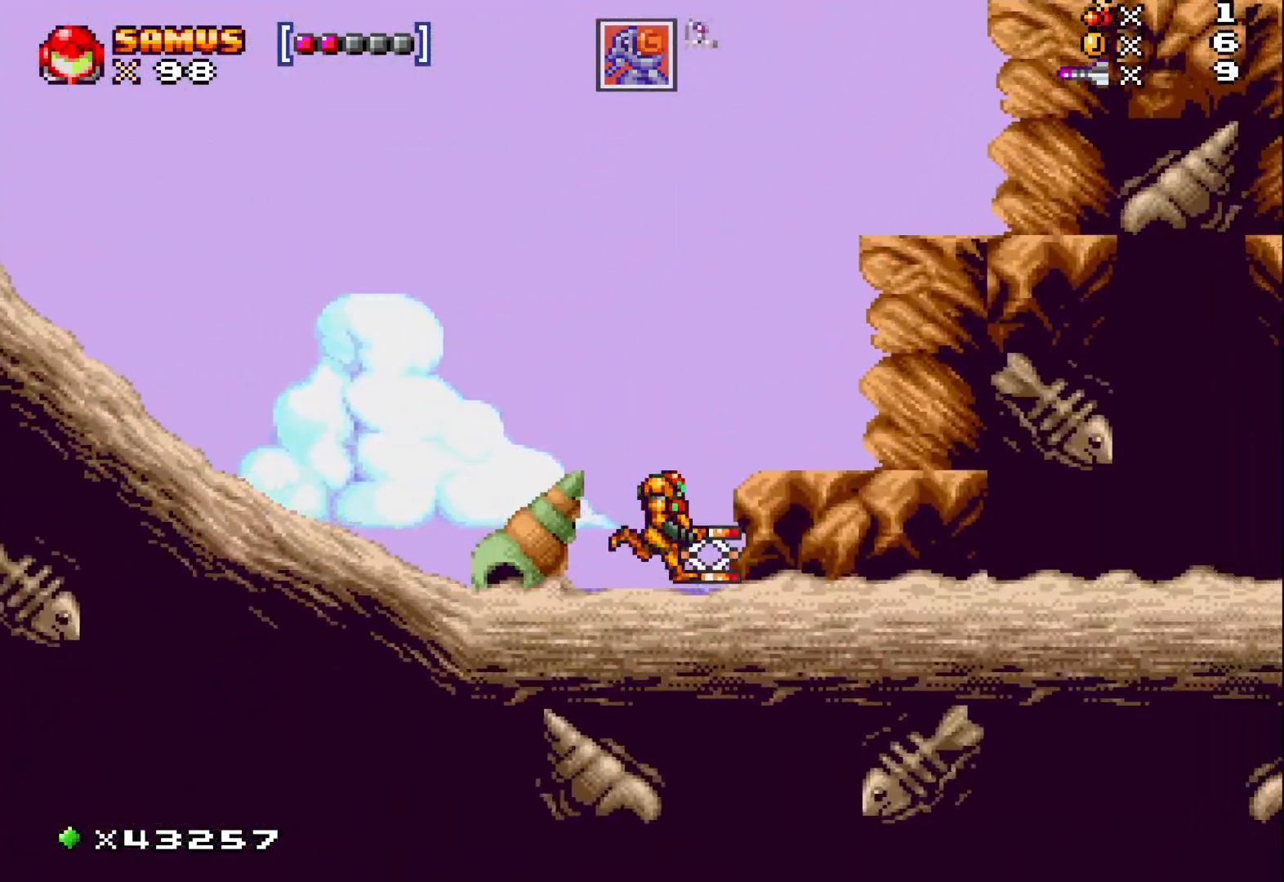
{"buttons": ["X", "DPAD_RIGHT"], "events": [[50, "A", "down"], [383, "A", "up"]]}
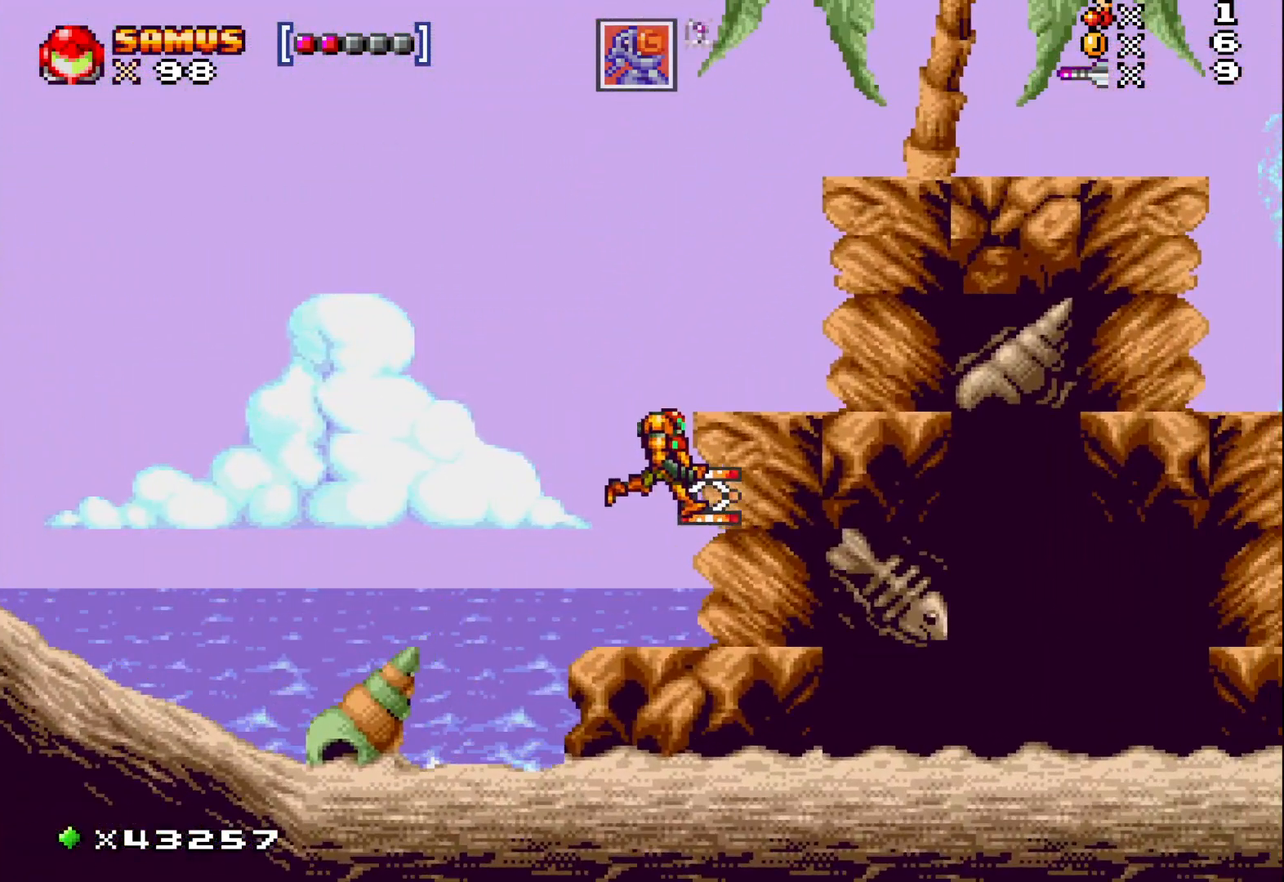
{"buttons": ["A", "X"], "events": [[83, "DPAD_RIGHT", "up"], [333, "A", "down"]]}
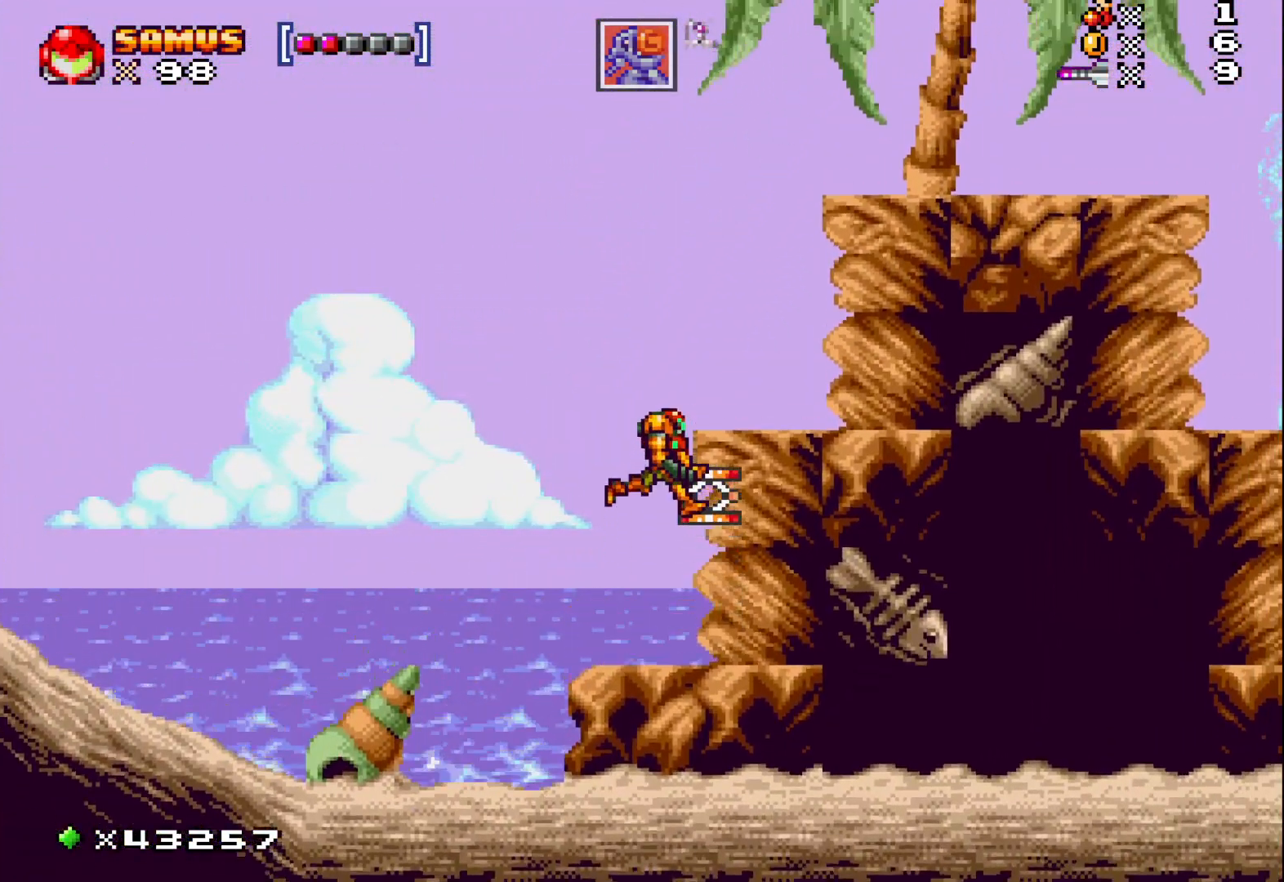
{"buttons": ["X", "DPAD_RIGHT"], "events": [[233, "DPAD_RIGHT", "down"], [283, "A", "up"]]}
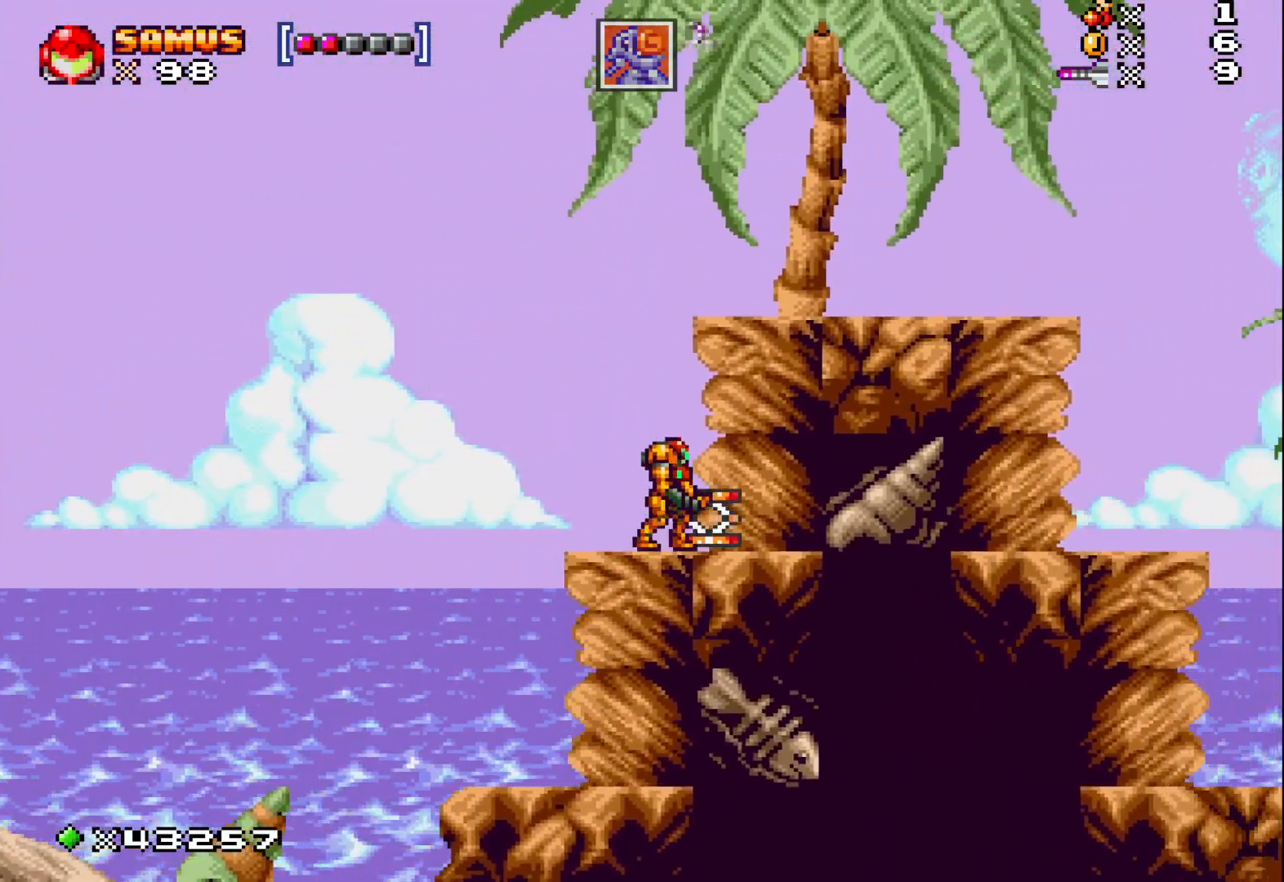
{"buttons": ["A", "X", "DPAD_RIGHT"], "events": [[67, "A", "down"]]}
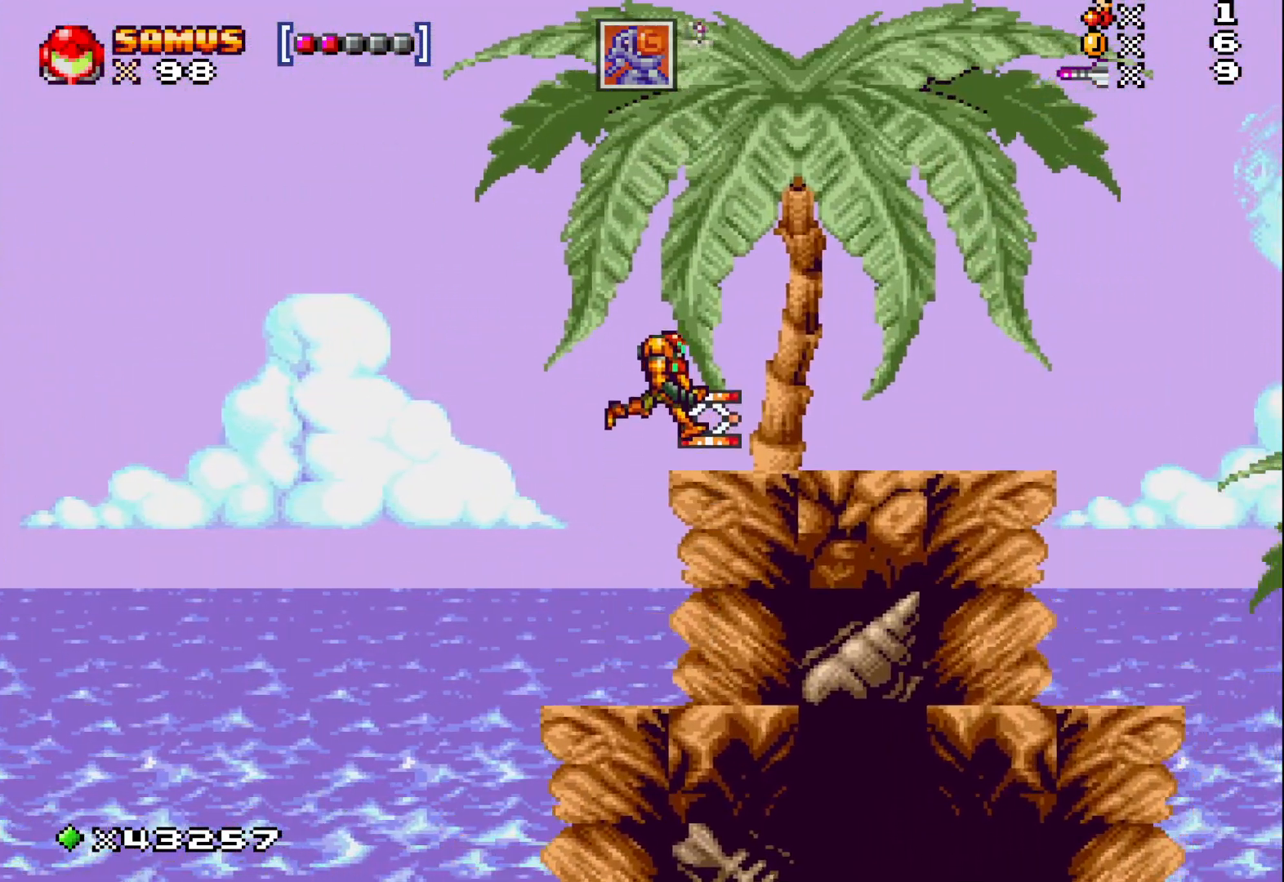
{"buttons": ["X", "DPAD_RIGHT"], "events": [[33, "A", "up"]]}
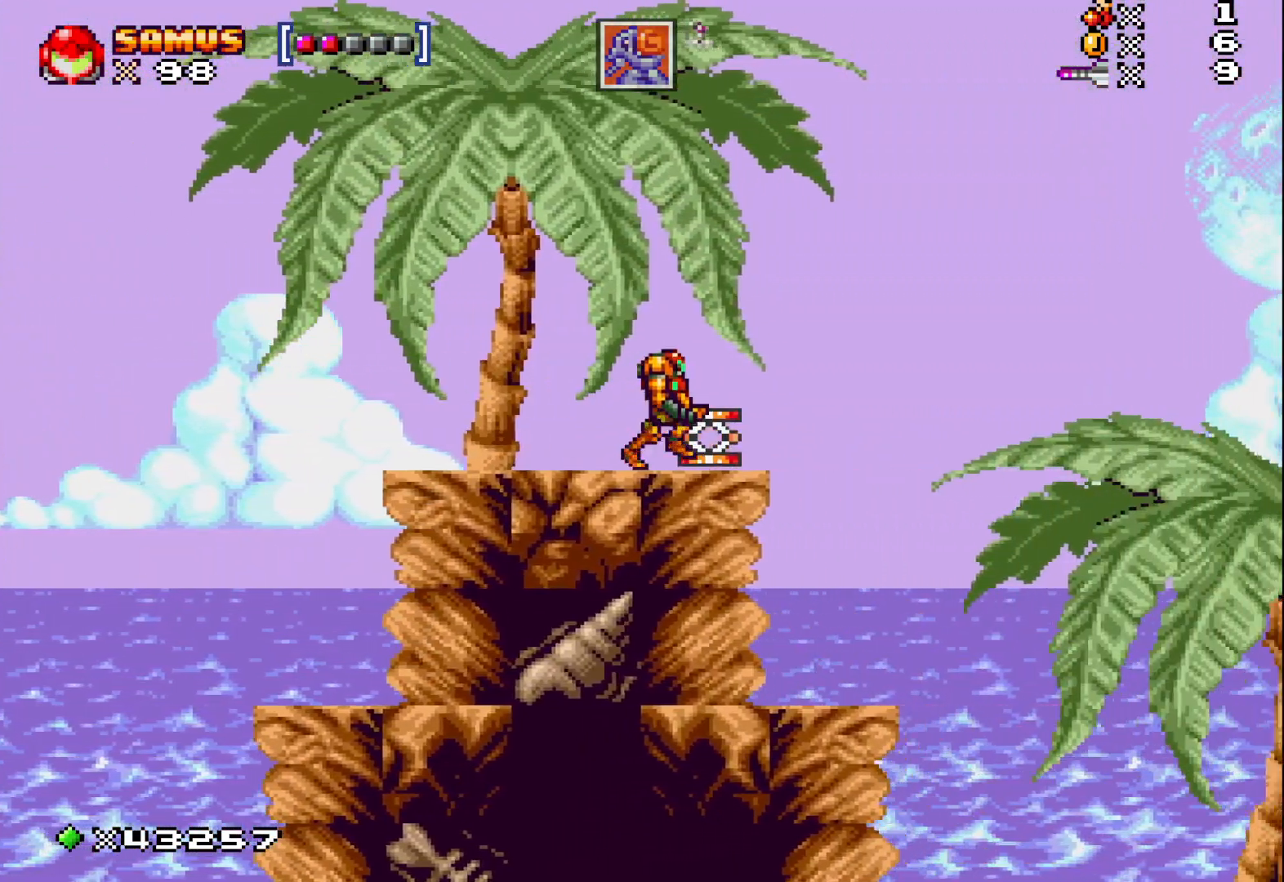
{"buttons": ["X", "DPAD_RIGHT"], "events": []}
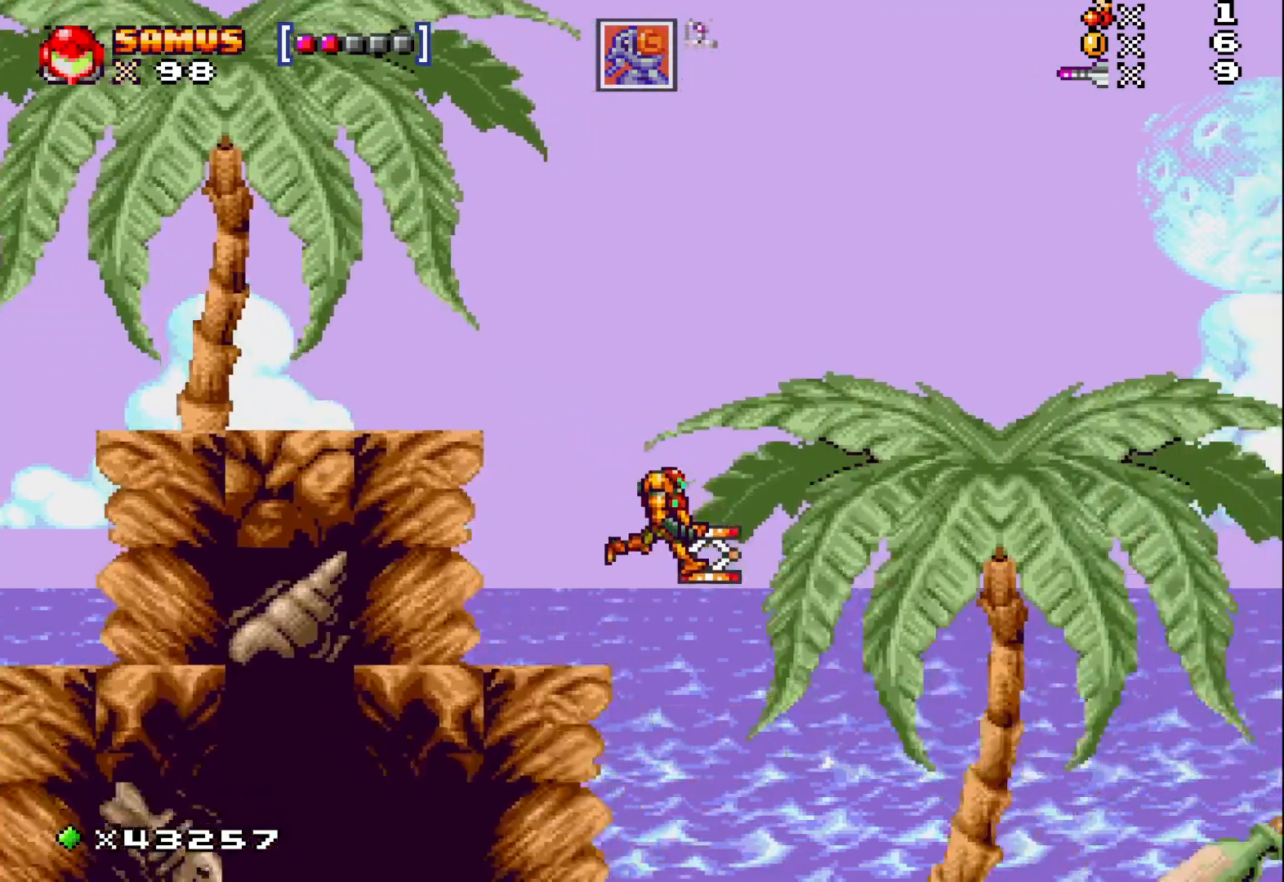
{"buttons": ["X", "DPAD_RIGHT"], "events": []}
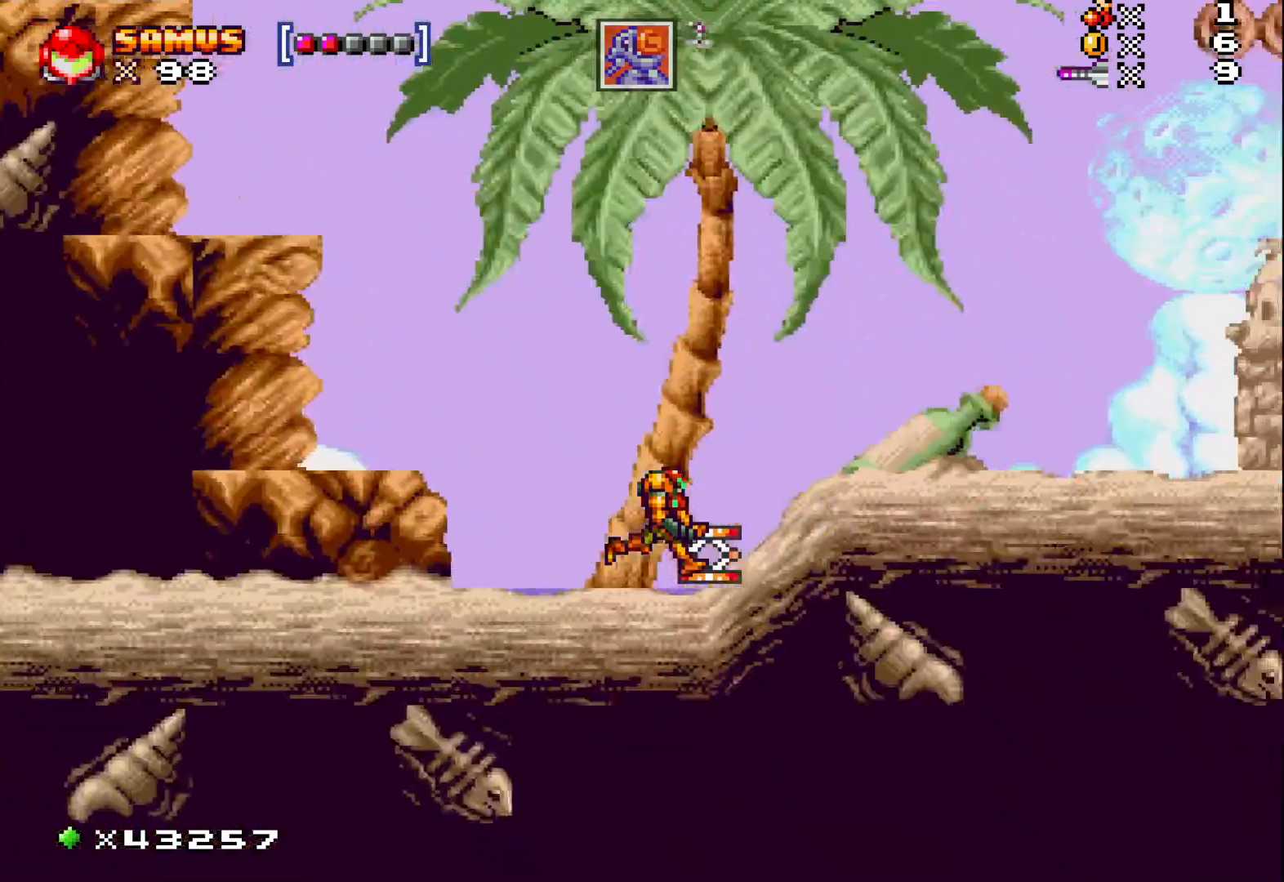
{"buttons": ["X", "DPAD_RIGHT"], "events": []}
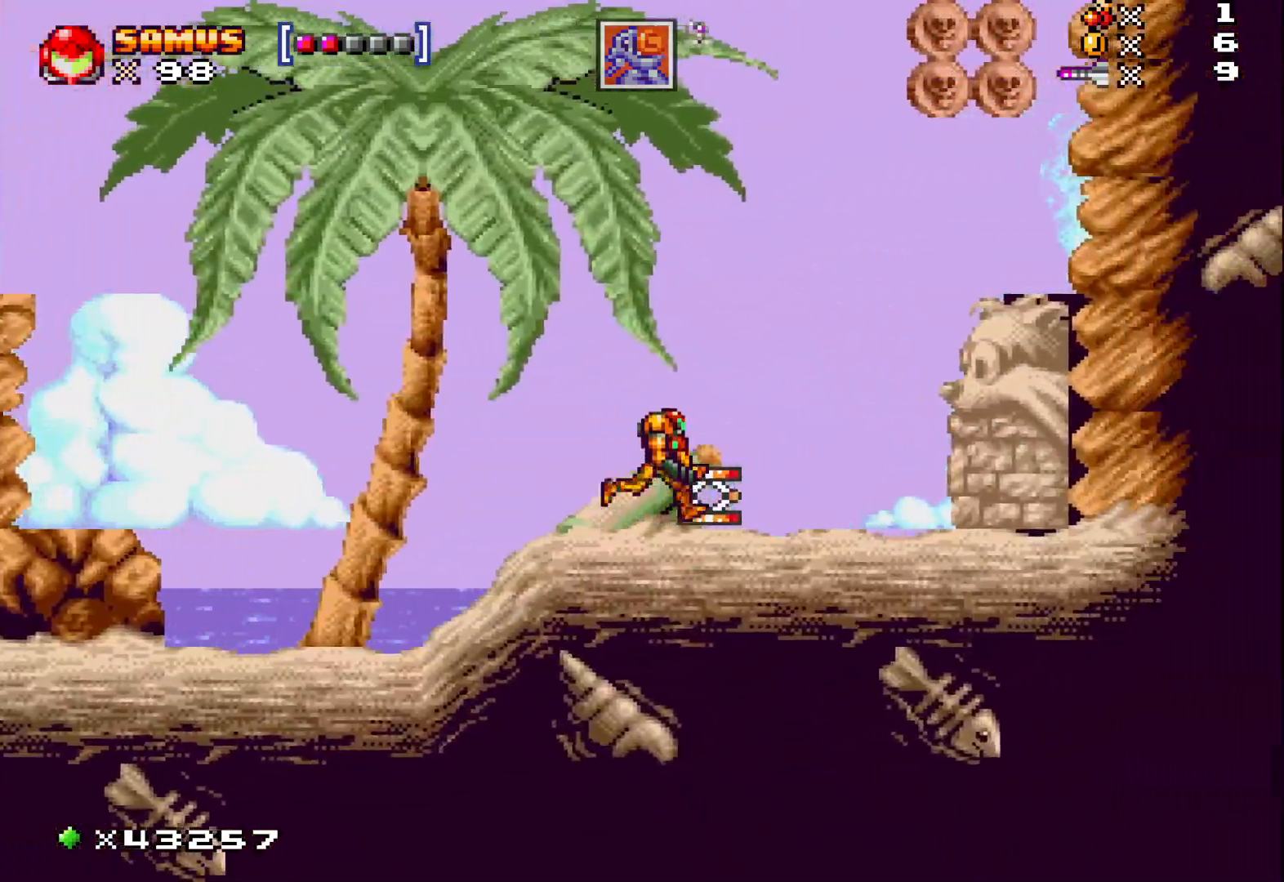
{"buttons": [], "events": [[300, "DPAD_RIGHT", "up"], [400, "X", "up"]]}
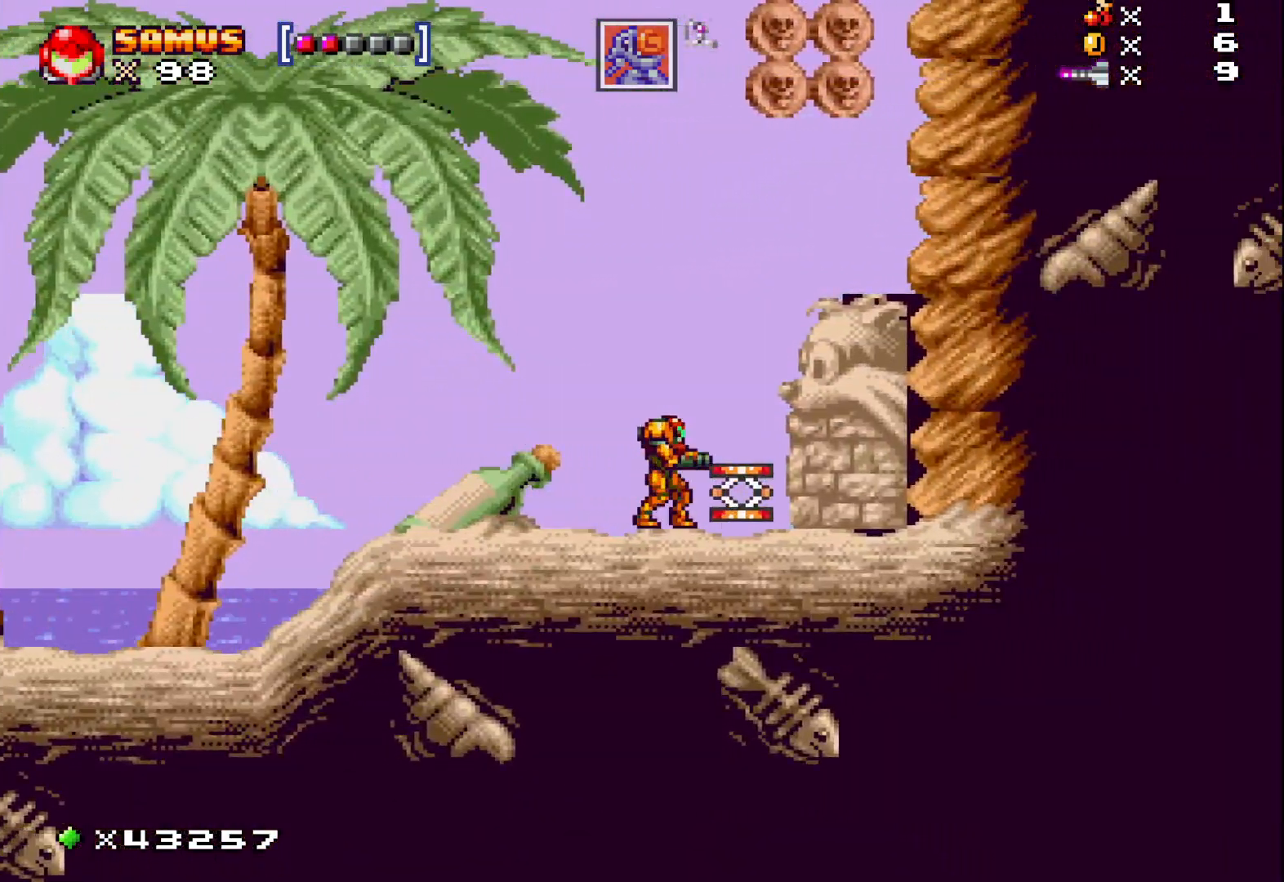
{"buttons": ["A", "DPAD_RIGHT"], "events": [[300, "A", "down"], [383, "DPAD_RIGHT", "down"]]}
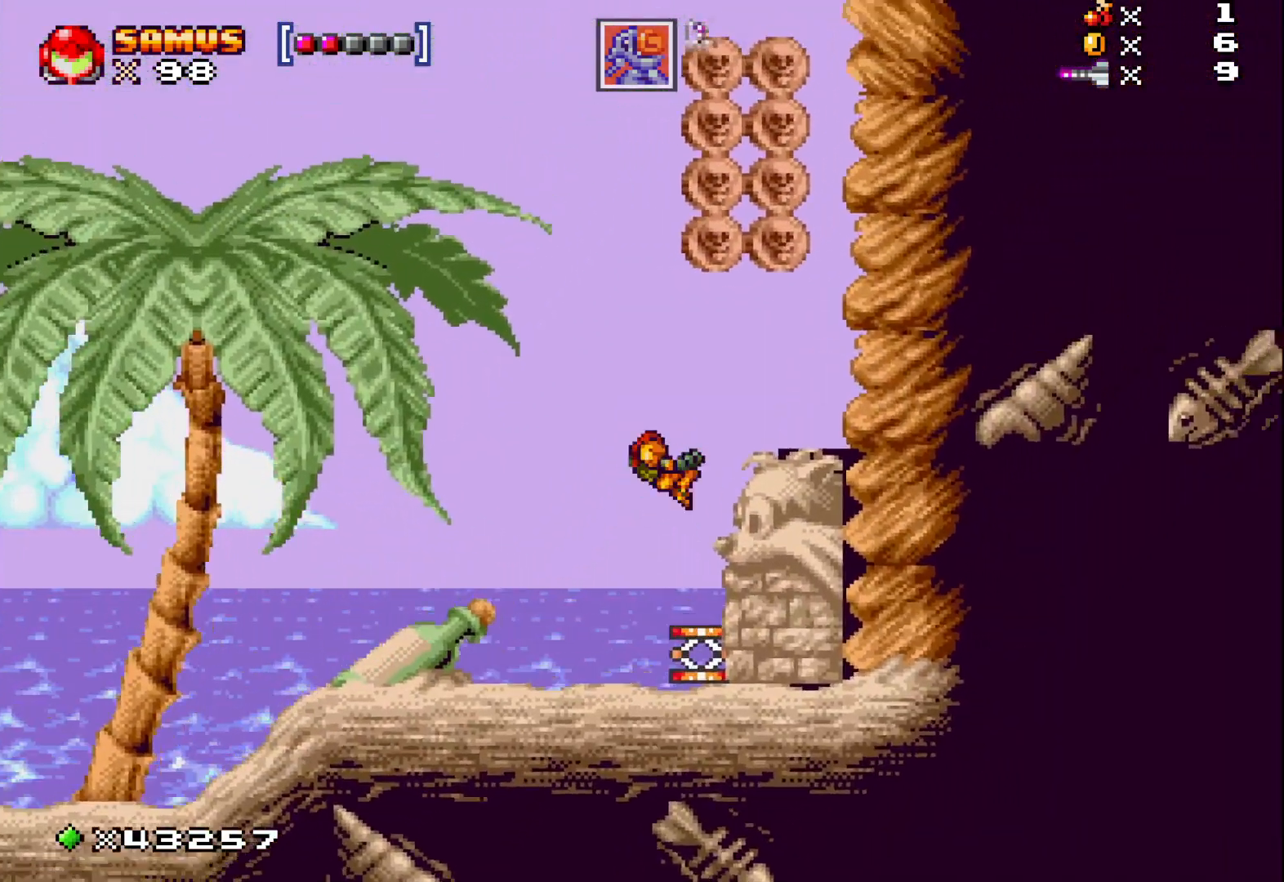
{"buttons": ["A"], "events": [[50, "DPAD_RIGHT", "up"], [350, "DPAD_RIGHT", "down"], [417, "DPAD_RIGHT", "up"]]}
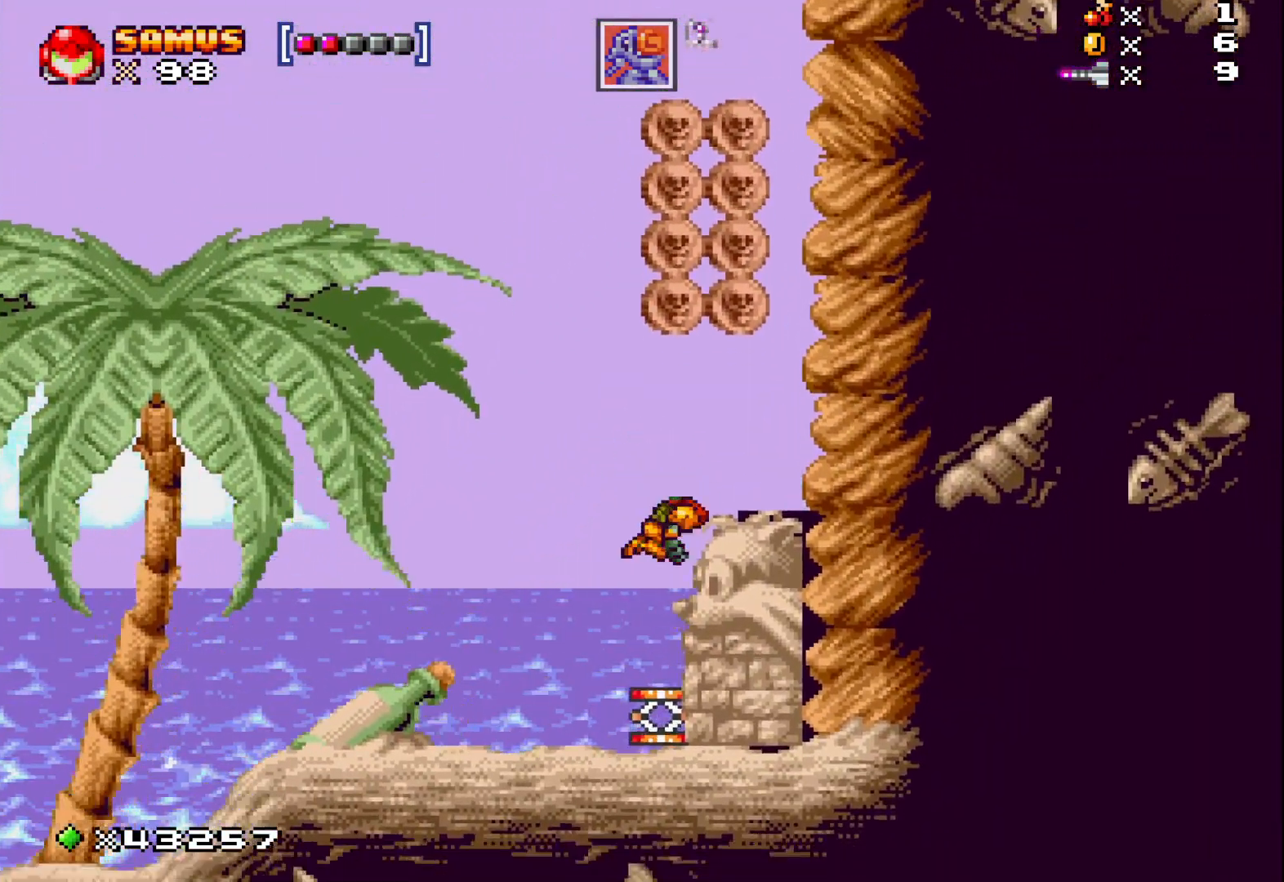
{"buttons": ["A", "DPAD_RIGHT"], "events": [[417, "DPAD_RIGHT", "down"]]}
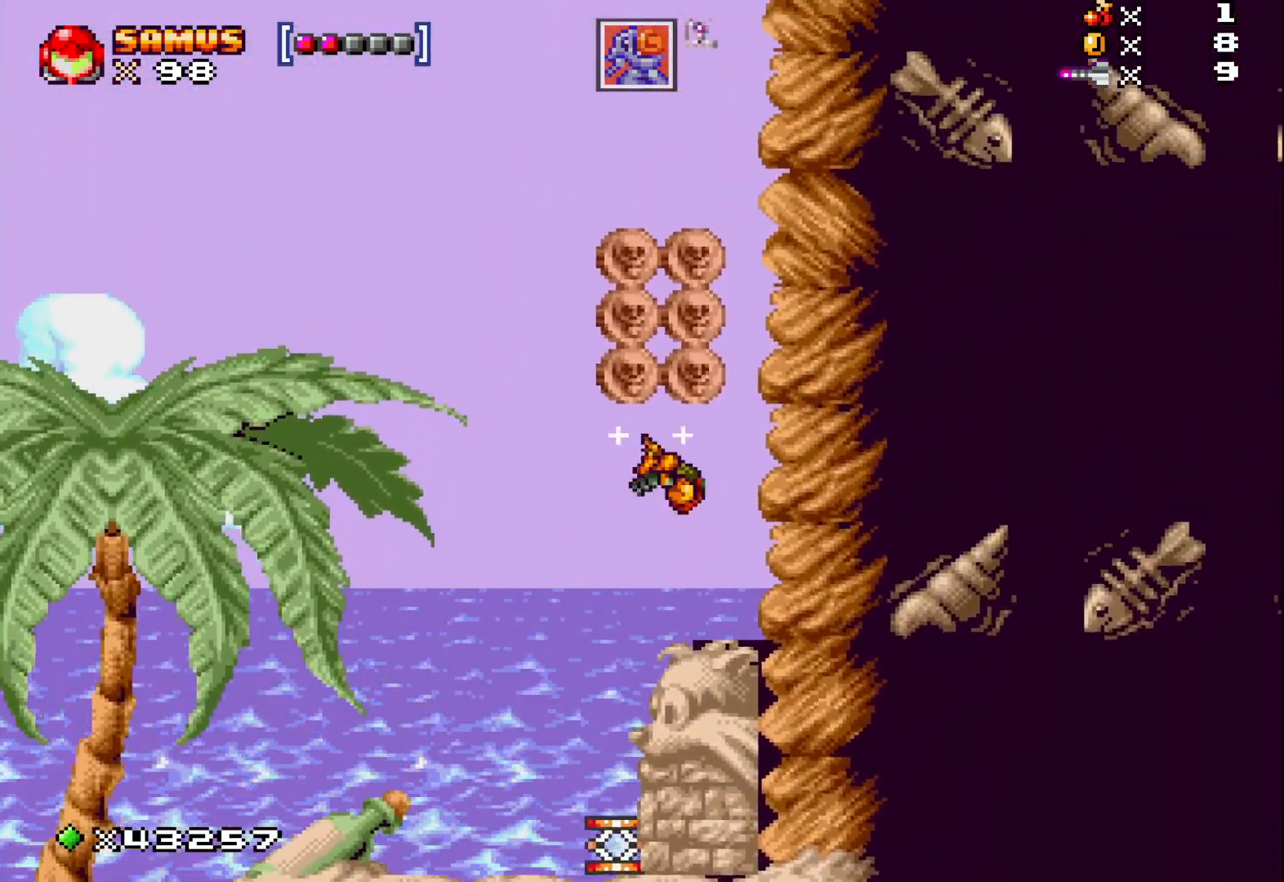
{"buttons": ["A", "DPAD_UP"], "events": [[33, "DPAD_RIGHT", "up"], [250, "DPAD_LEFT", "down"], [300, "DPAD_LEFT", "up"], [450, "DPAD_UP", "down"]]}
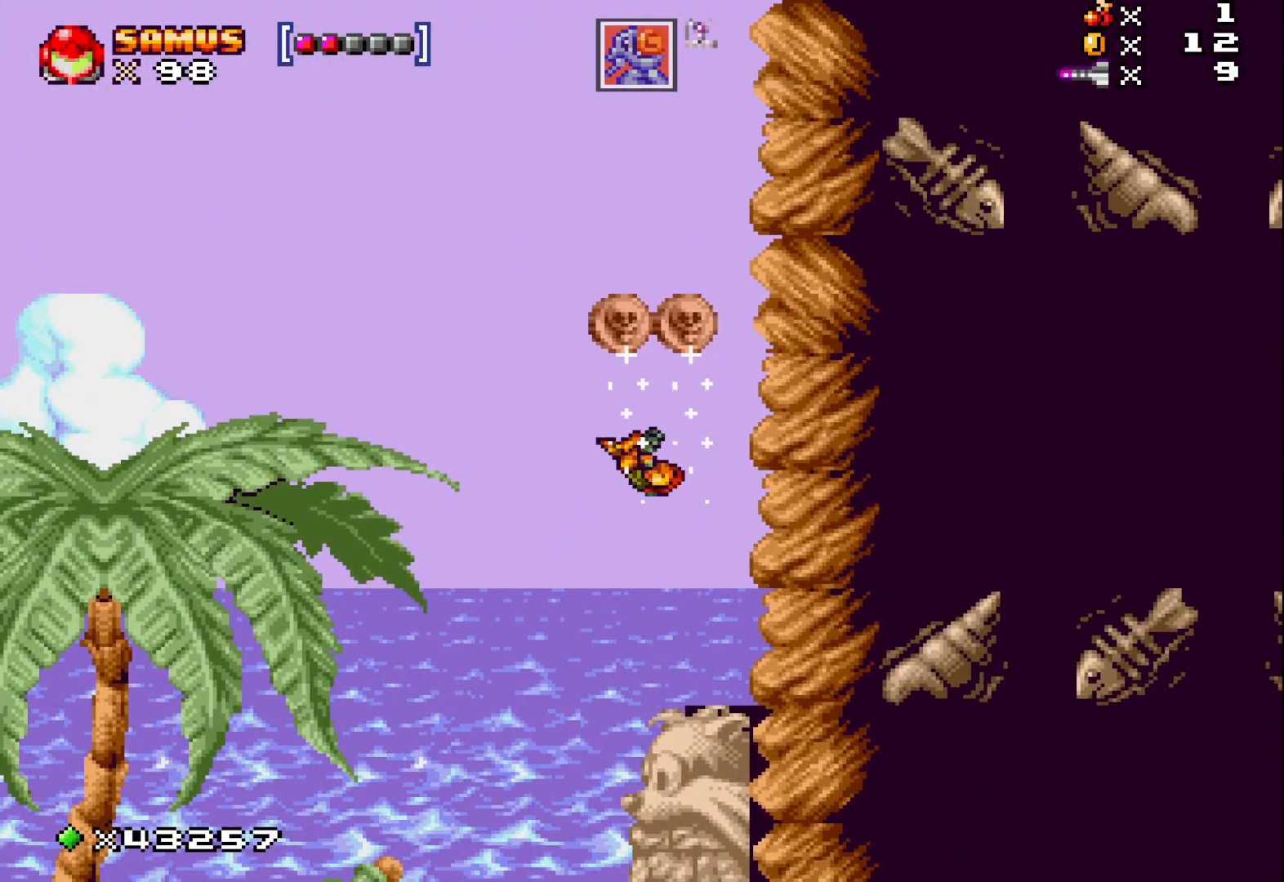
{"buttons": ["A", "DPAD_UP"], "events": [[250, "DPAD_LEFT", "down"], [300, "DPAD_LEFT", "up"]]}
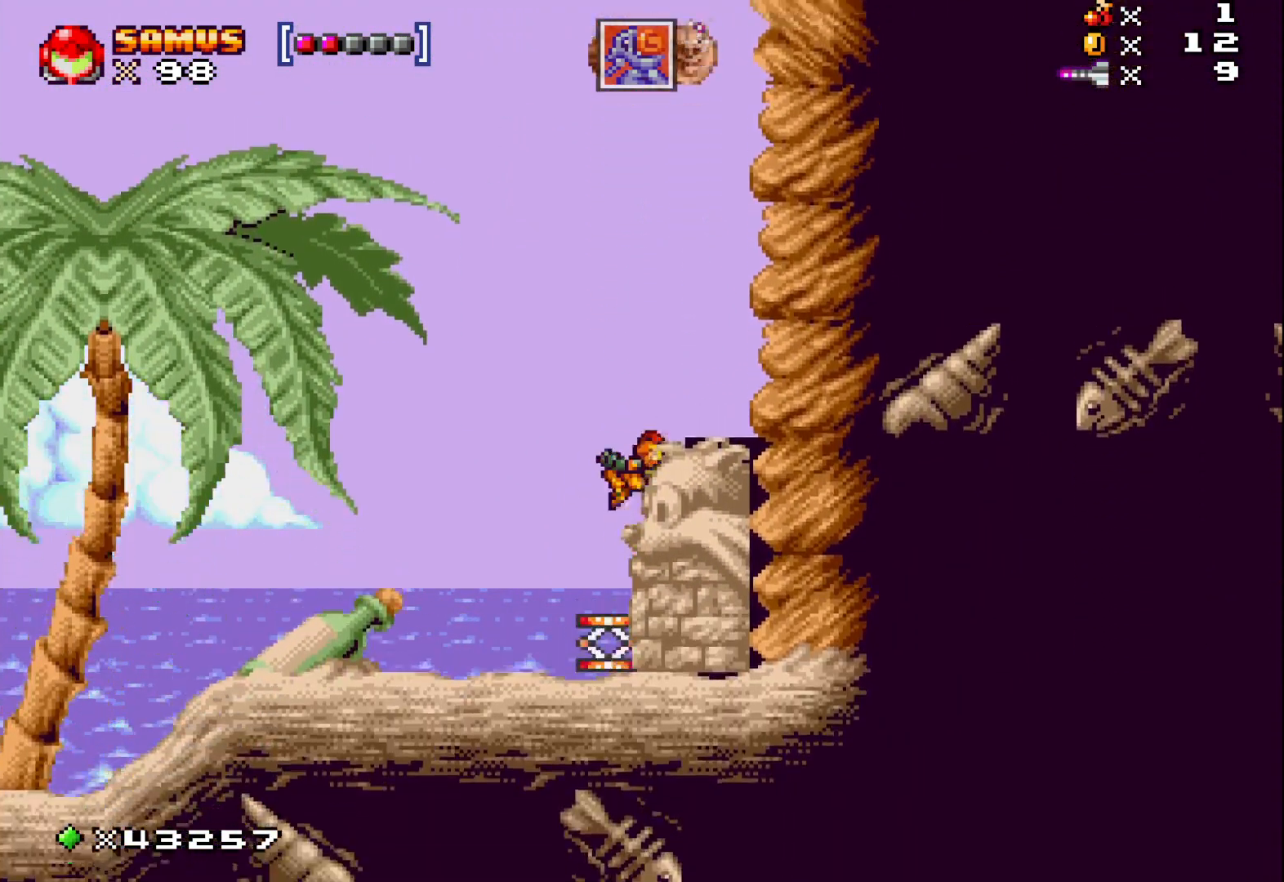
{"buttons": ["A", "DPAD_UP"], "events": []}
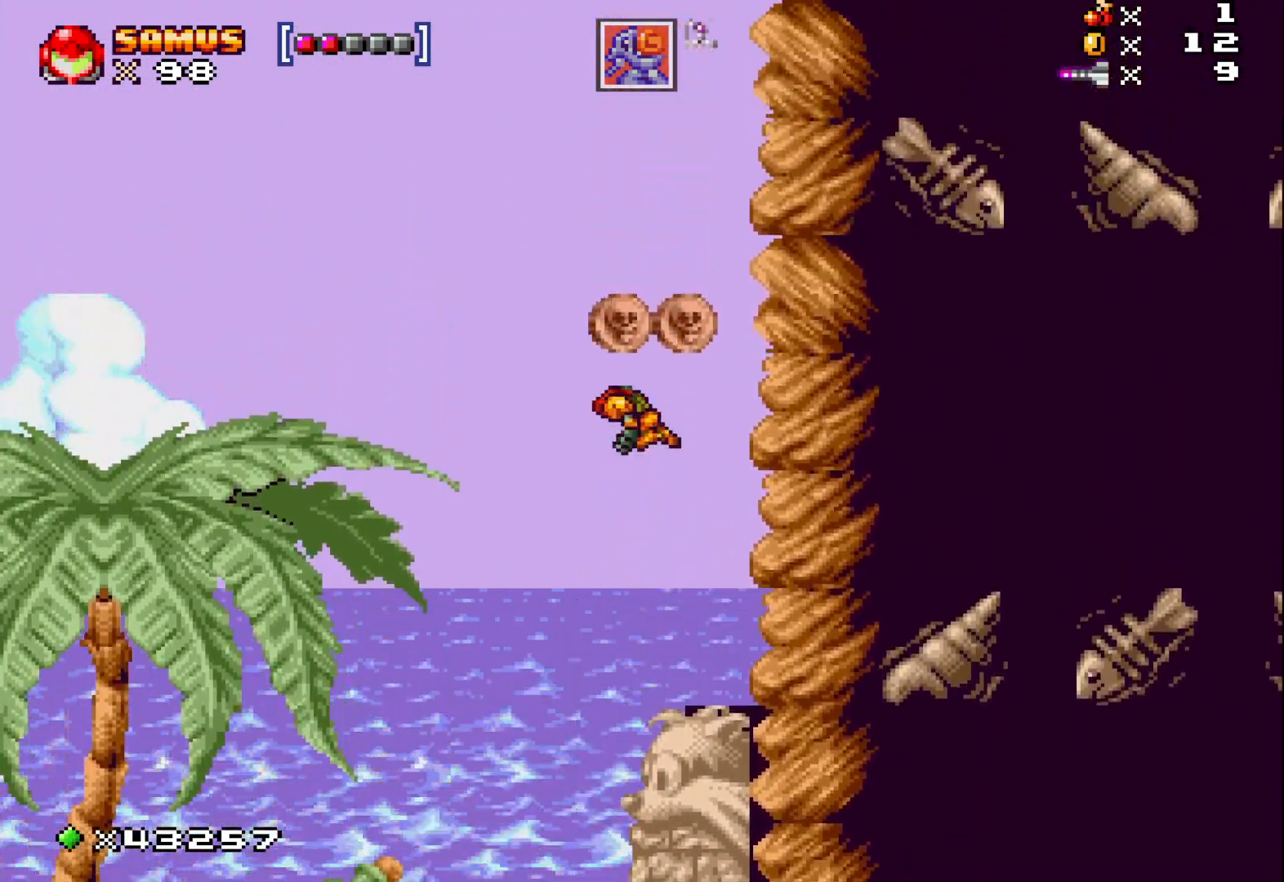
{"buttons": ["X", "DPAD_UP"], "events": [[233, "A", "up"], [300, "X", "down"]]}
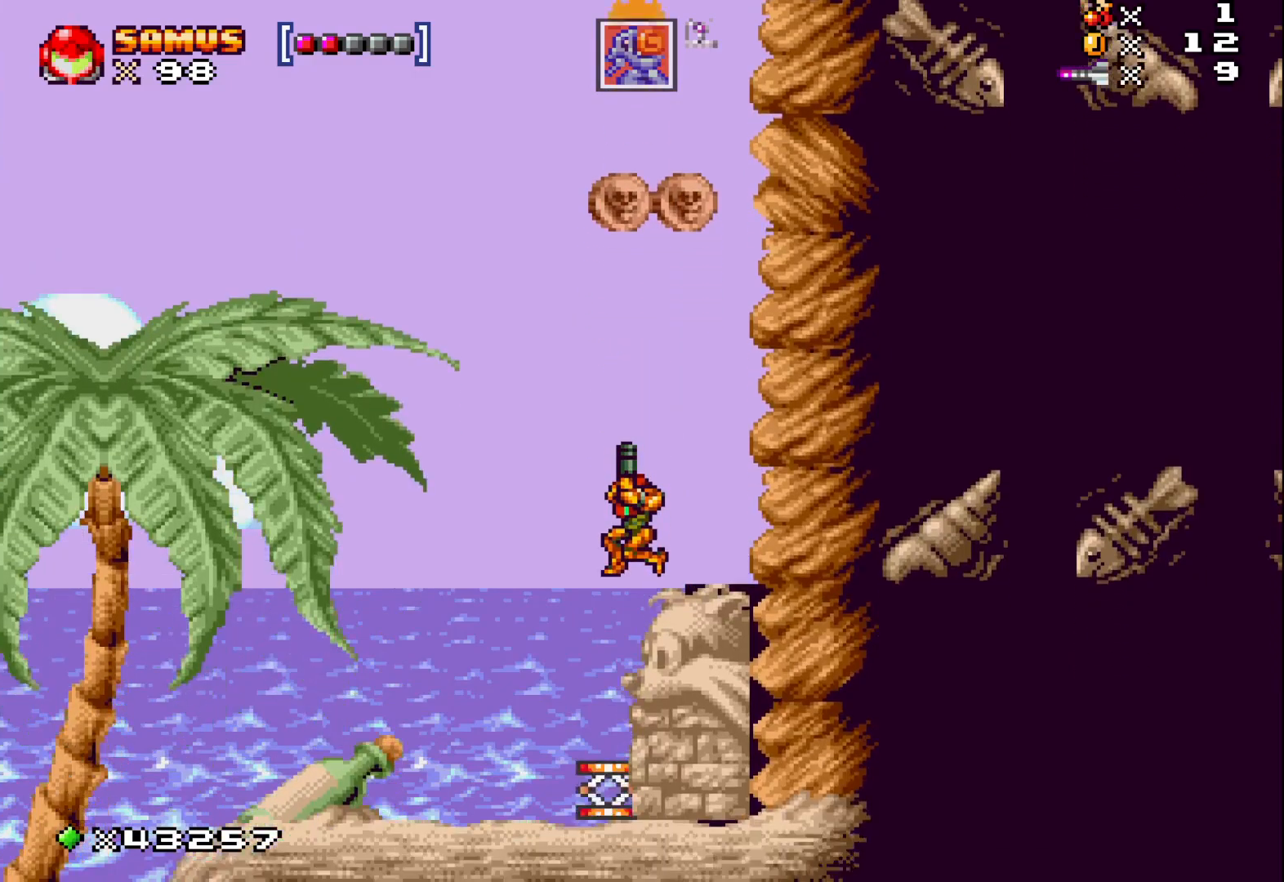
{"buttons": ["A", "X", "DPAD_UP", "DPAD_RIGHT"], "events": [[83, "A", "down"], [250, "DPAD_RIGHT", "down"]]}
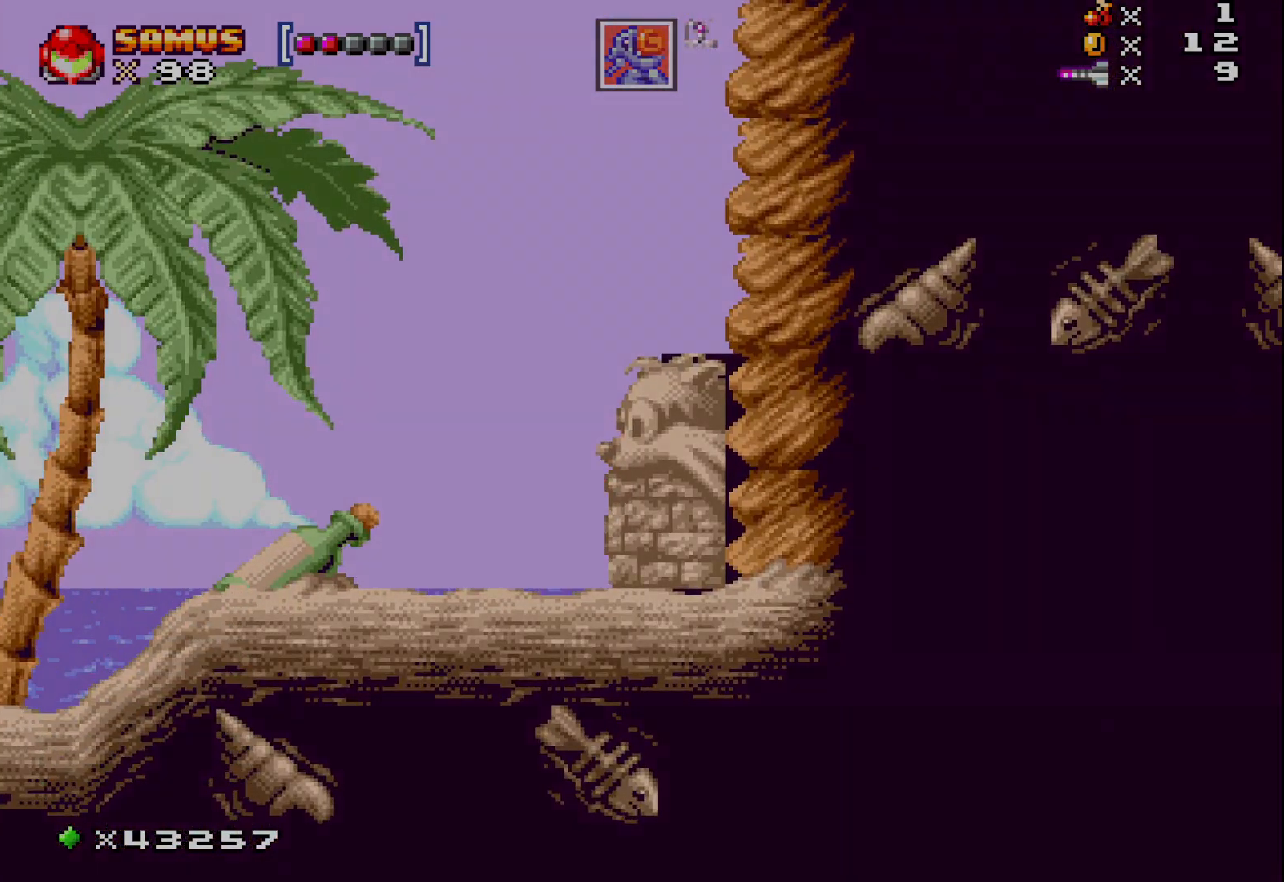
{"buttons": ["X"], "events": [[83, "DPAD_RIGHT", "up"], [117, "DPAD_UP", "up"], [317, "A", "up"]]}
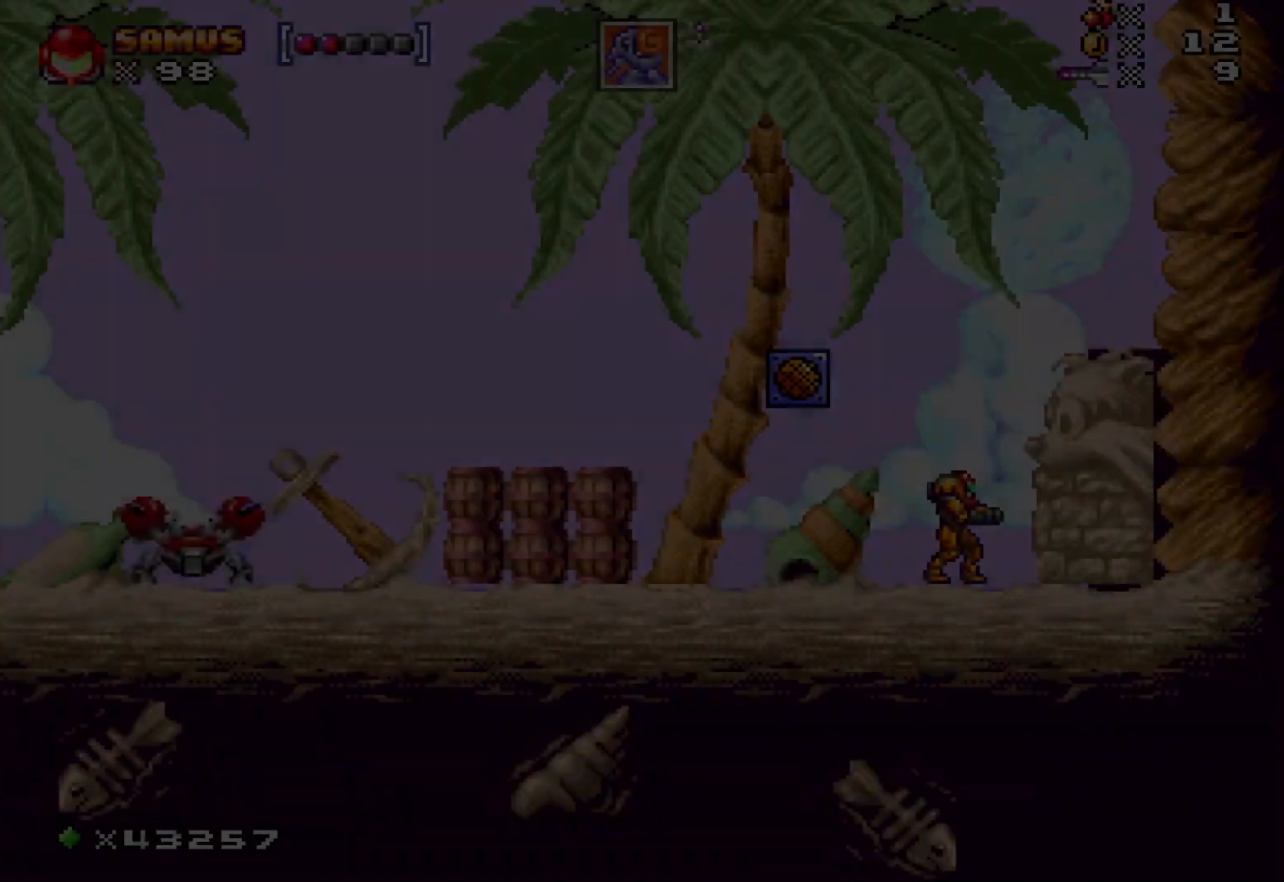
{"buttons": [], "events": [[167, "X", "up"]]}
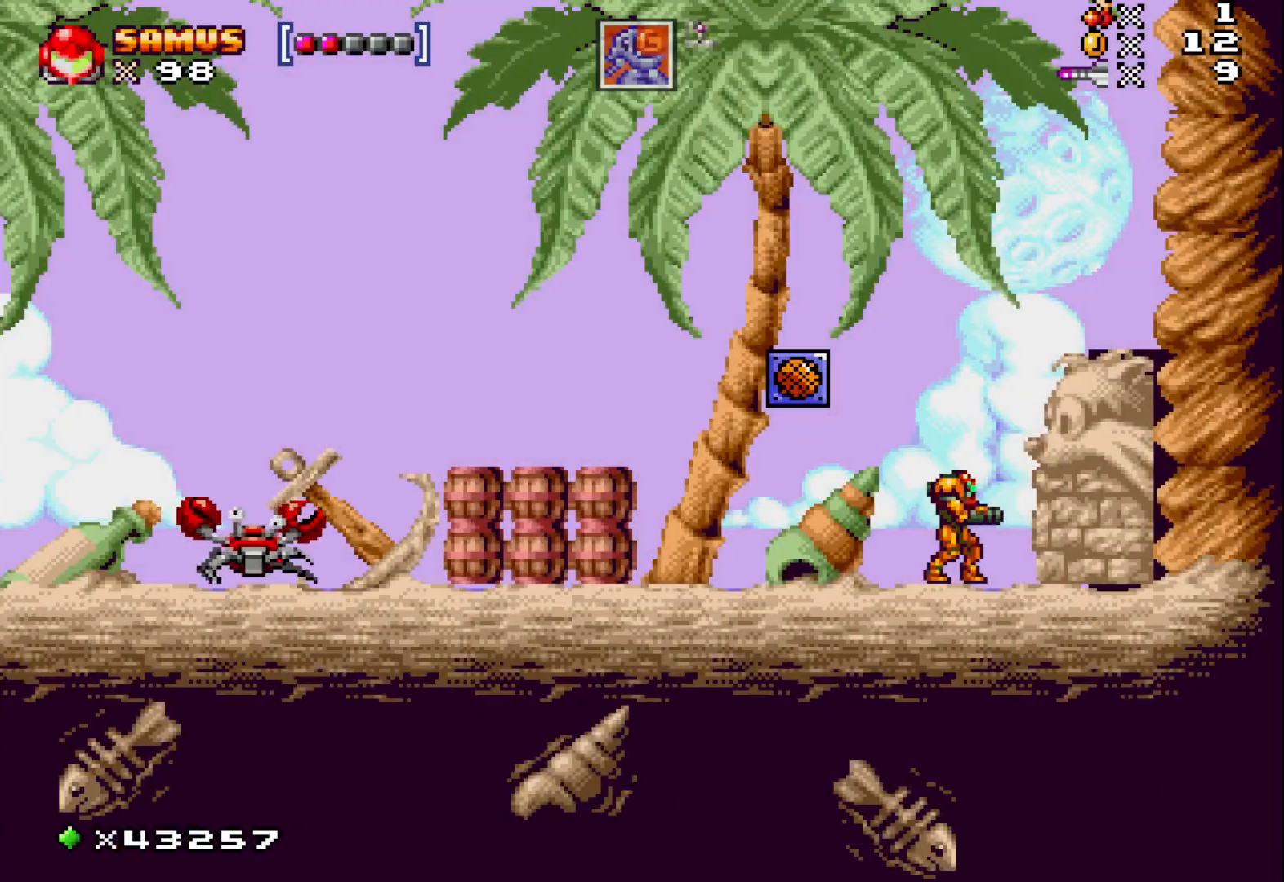
{"buttons": ["DPAD_RIGHT"], "events": [[67, "DPAD_LEFT", "down"], [150, "DPAD_LEFT", "up"], [433, "DPAD_RIGHT", "down"]]}
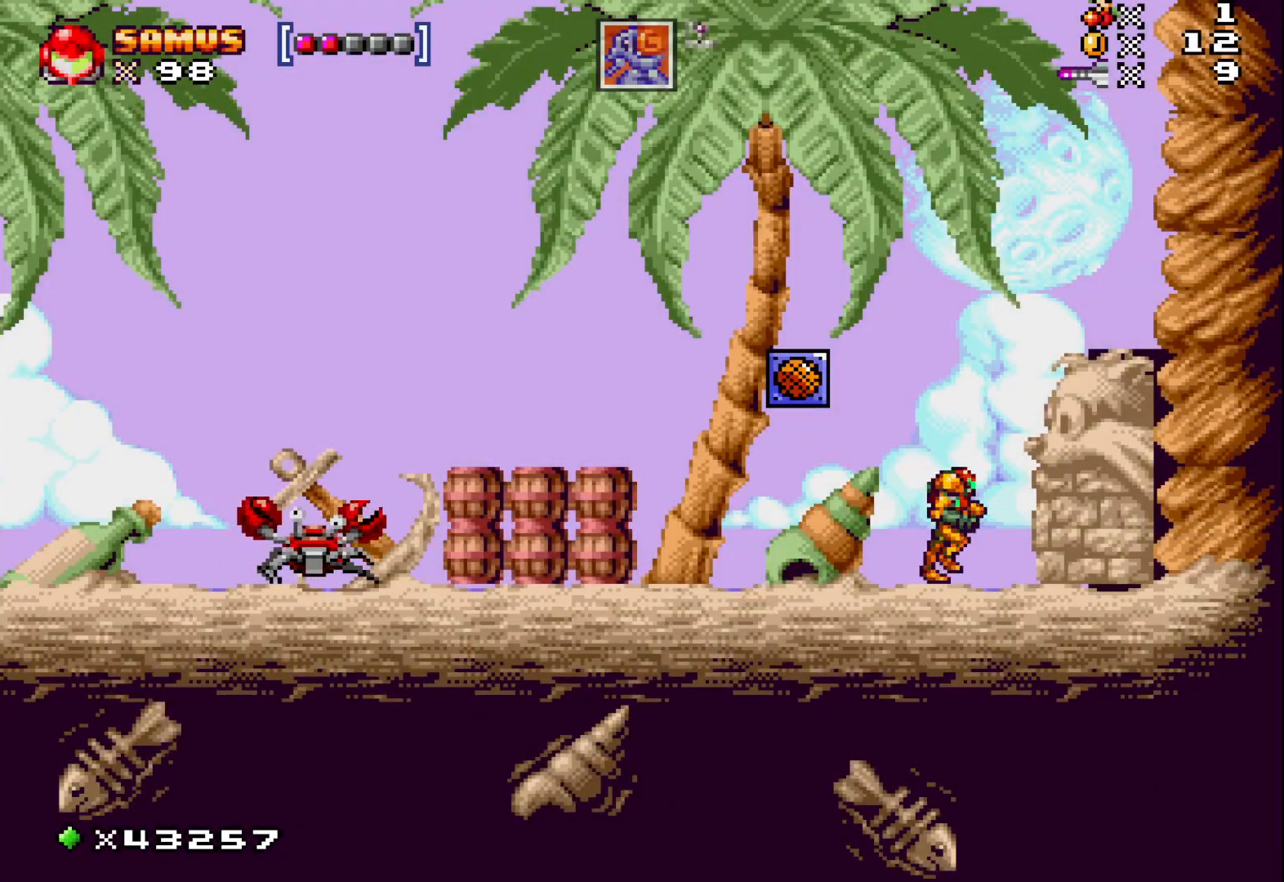
{"buttons": ["DPAD_RIGHT"], "events": [[250, "DPAD_RIGHT", "up"], [483, "DPAD_RIGHT", "down"]]}
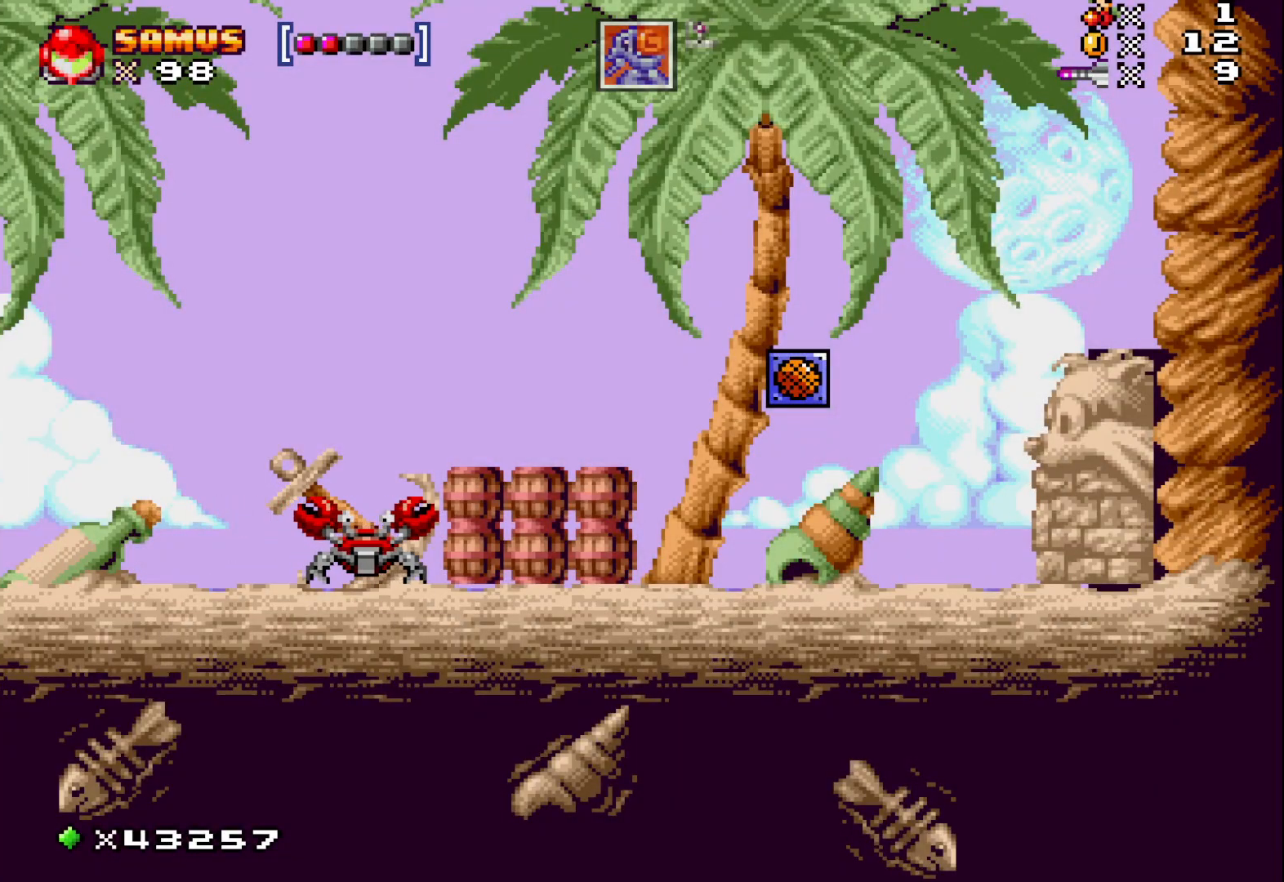
{"buttons": ["DPAD_RIGHT"], "events": []}
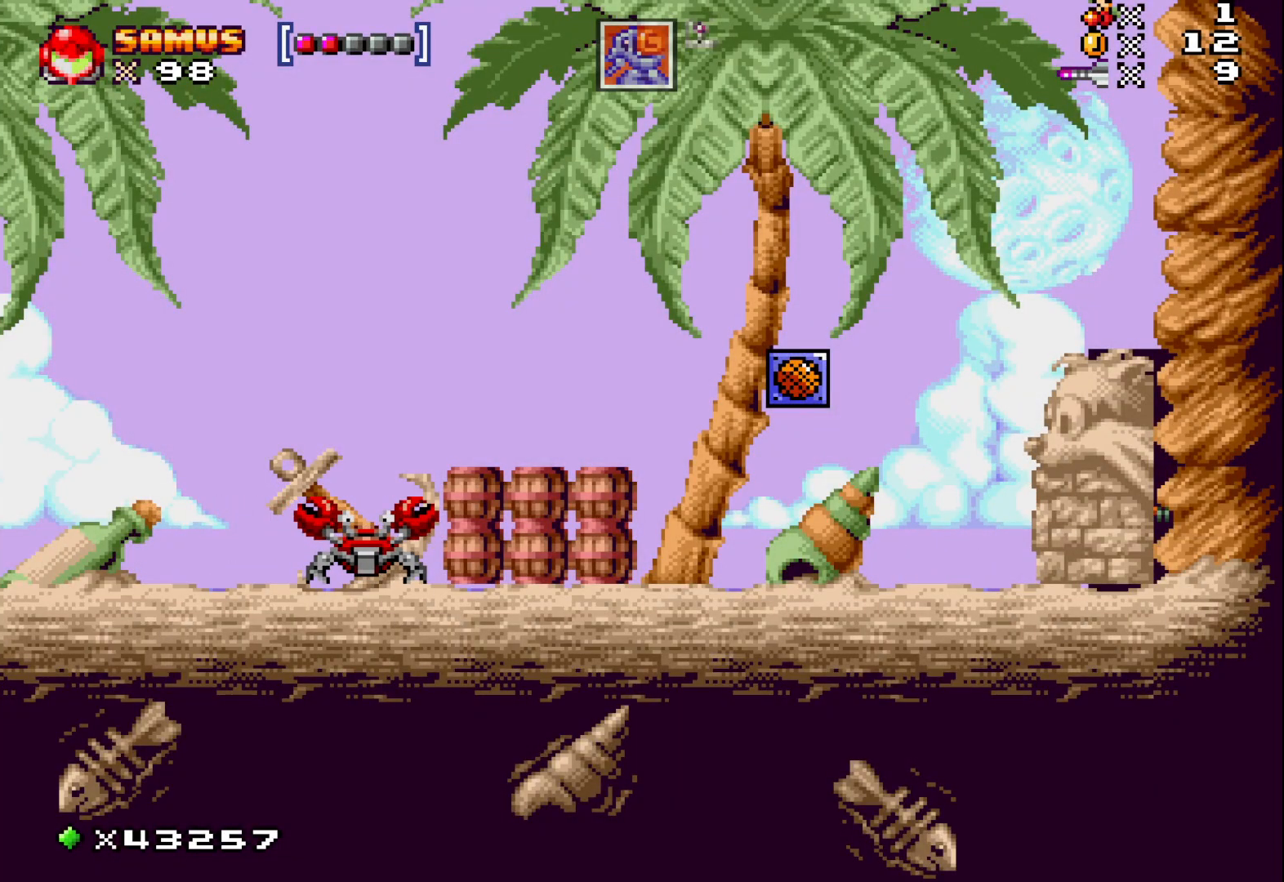
{"buttons": ["DPAD_LEFT"], "events": [[133, "DPAD_RIGHT", "up"], [267, "DPAD_LEFT", "down"]]}
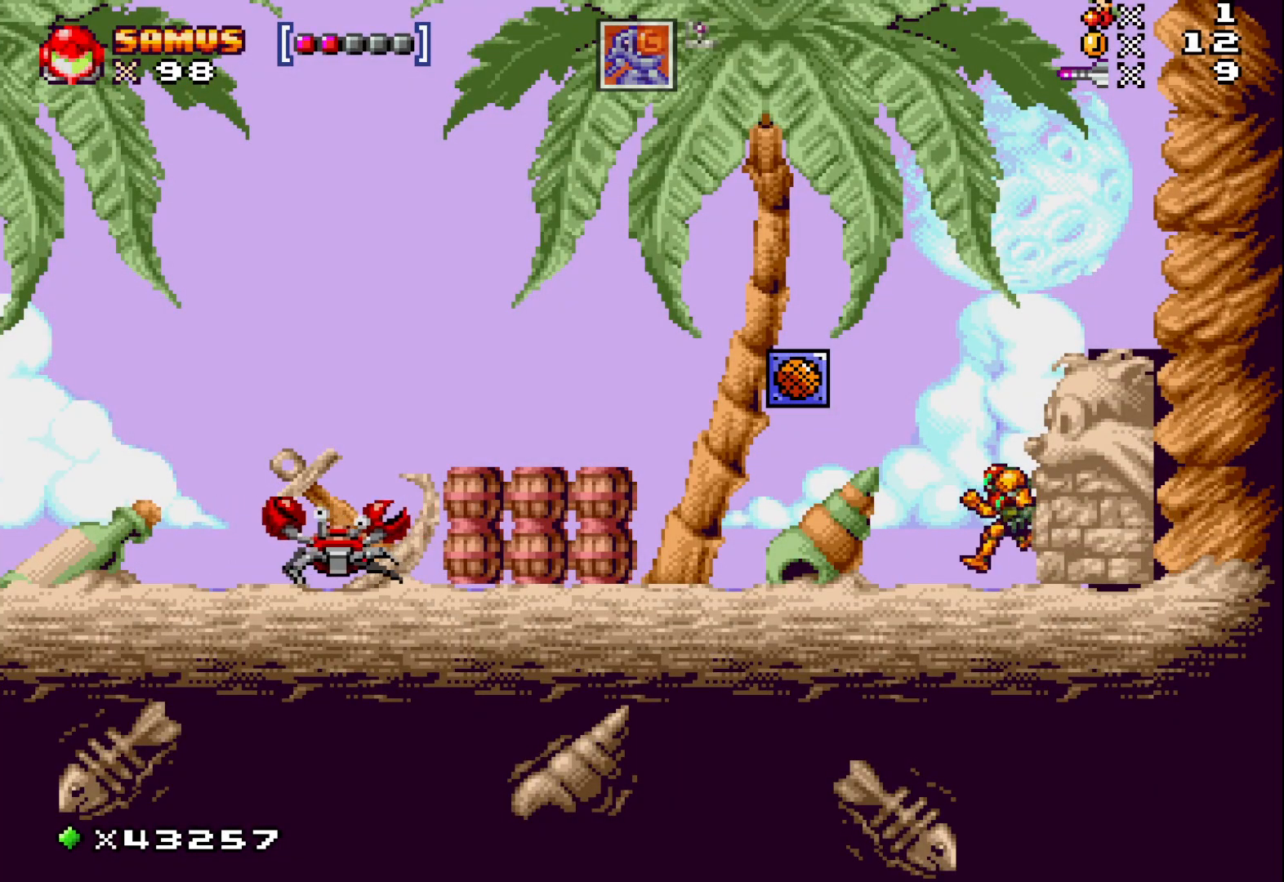
{"buttons": ["A"], "events": [[350, "DPAD_LEFT", "up"], [367, "A", "down"]]}
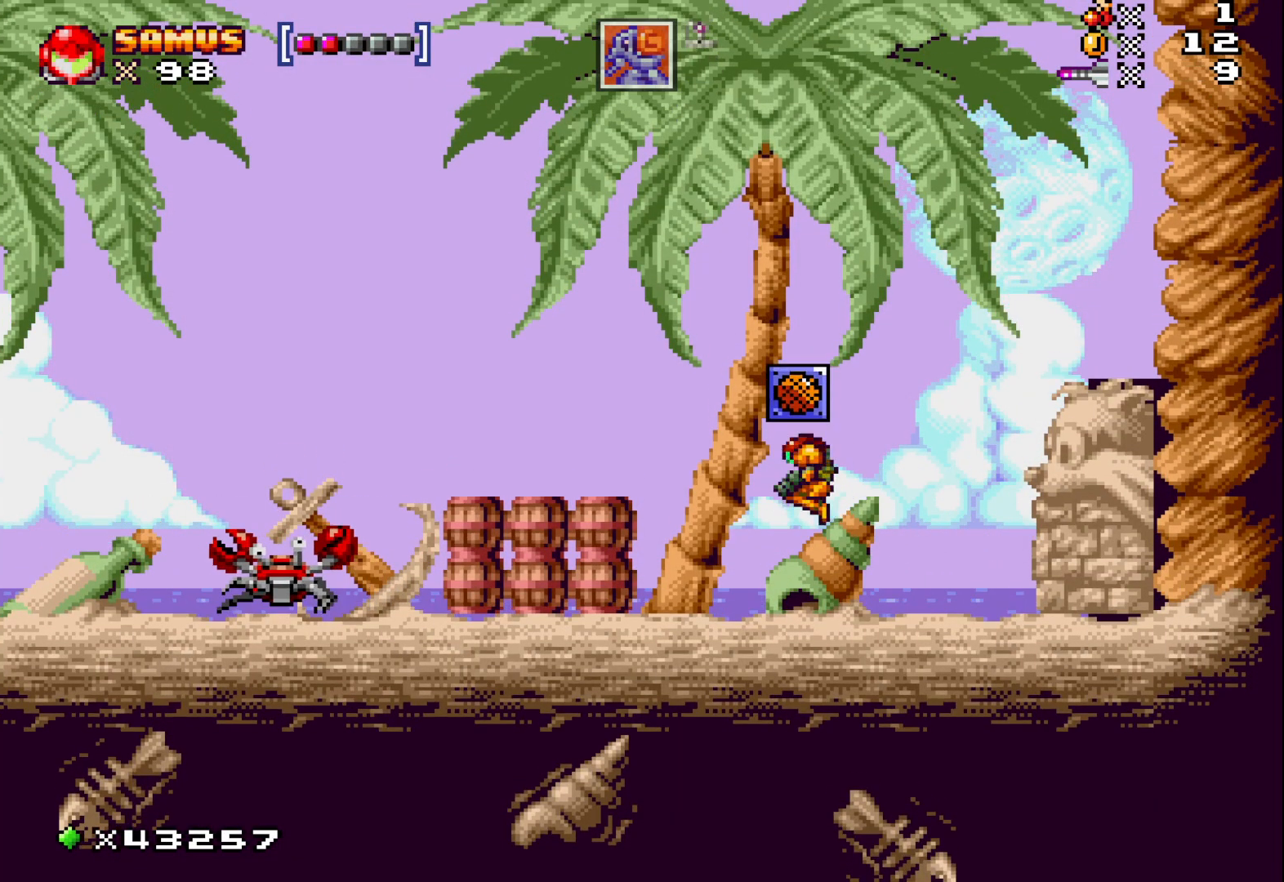
{"buttons": [], "events": [[33, "A", "up"]]}